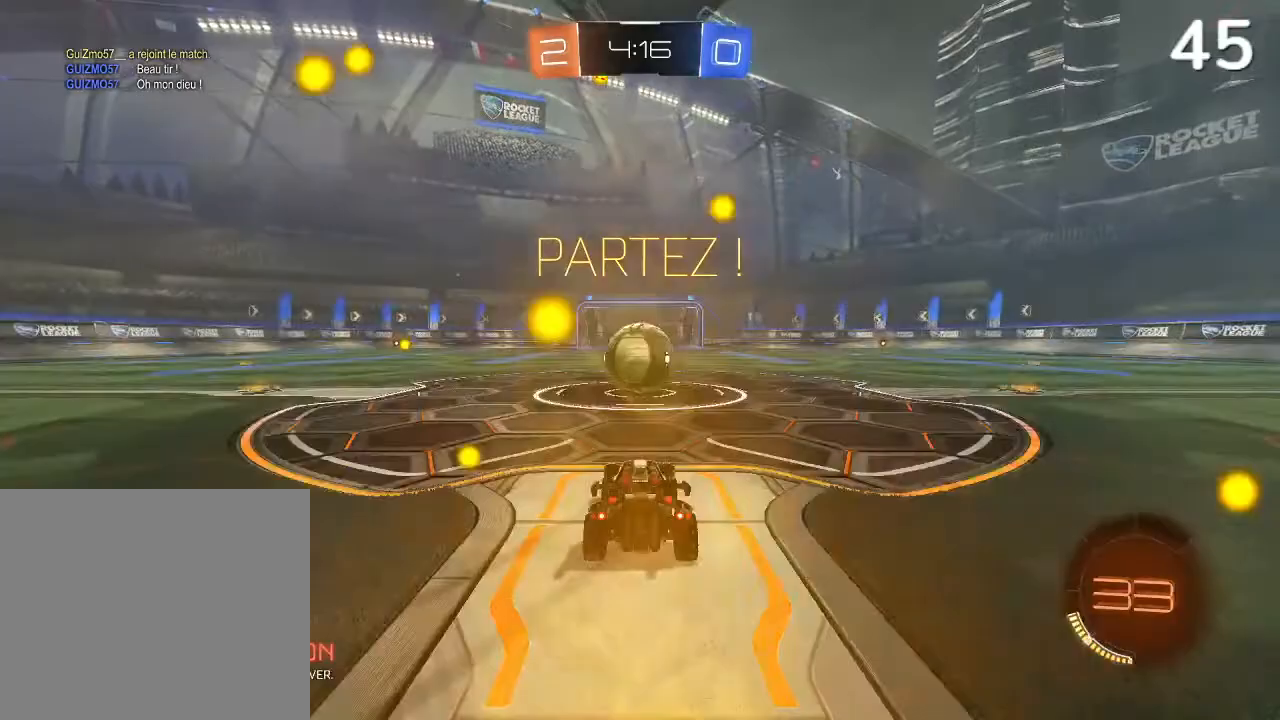
Gameplay with a controller (PlayStation layout); each line is a JSON object with the inputs held at the frame after it. "events" lists button and stick changes between this image and that frame as [ms after this image, input, new state], when the widget could be followed in between. Not read: L3.
{"buttons": ["CROSS", "R2"], "left_stick": "up", "right_stick": "center", "events": [[33, "CROSS", "down"], [33, "left_stick", "up"], [133, "CROSS", "up"], [167, "CROSS", "down"]]}
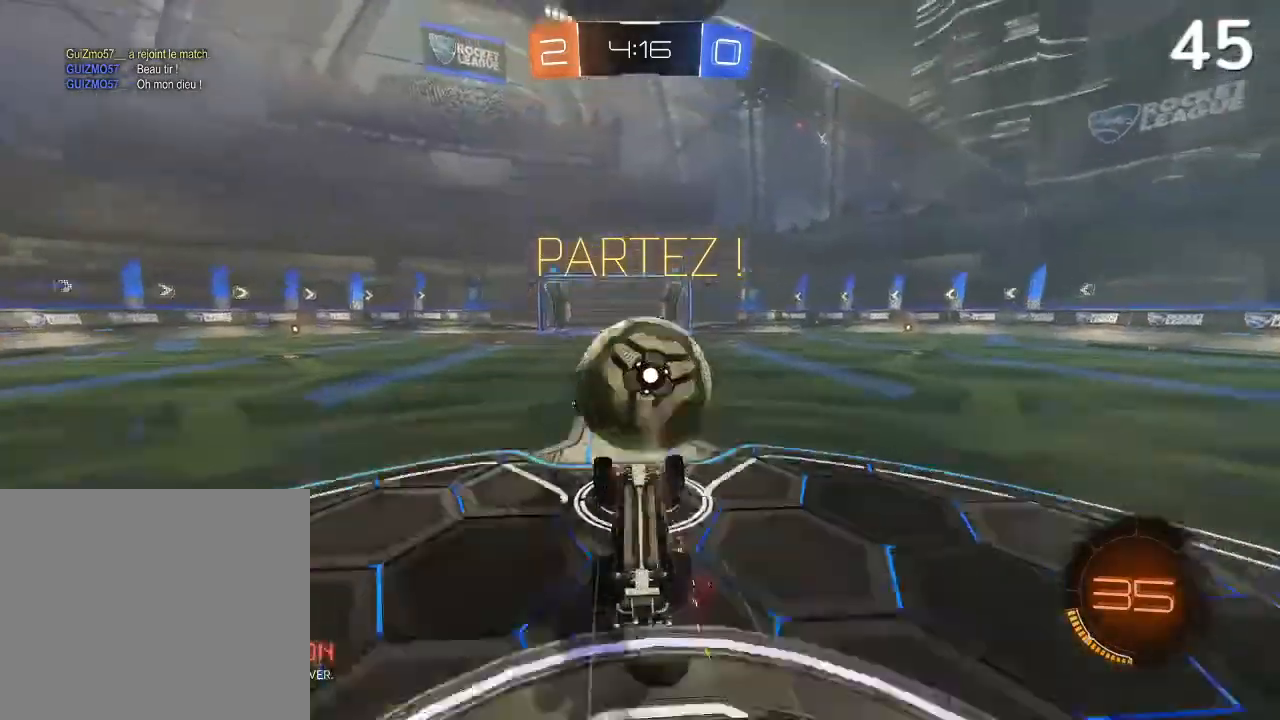
{"buttons": ["R2"], "left_stick": "center", "right_stick": "center", "events": [[100, "CROSS", "up"], [267, "left_stick", "center"]]}
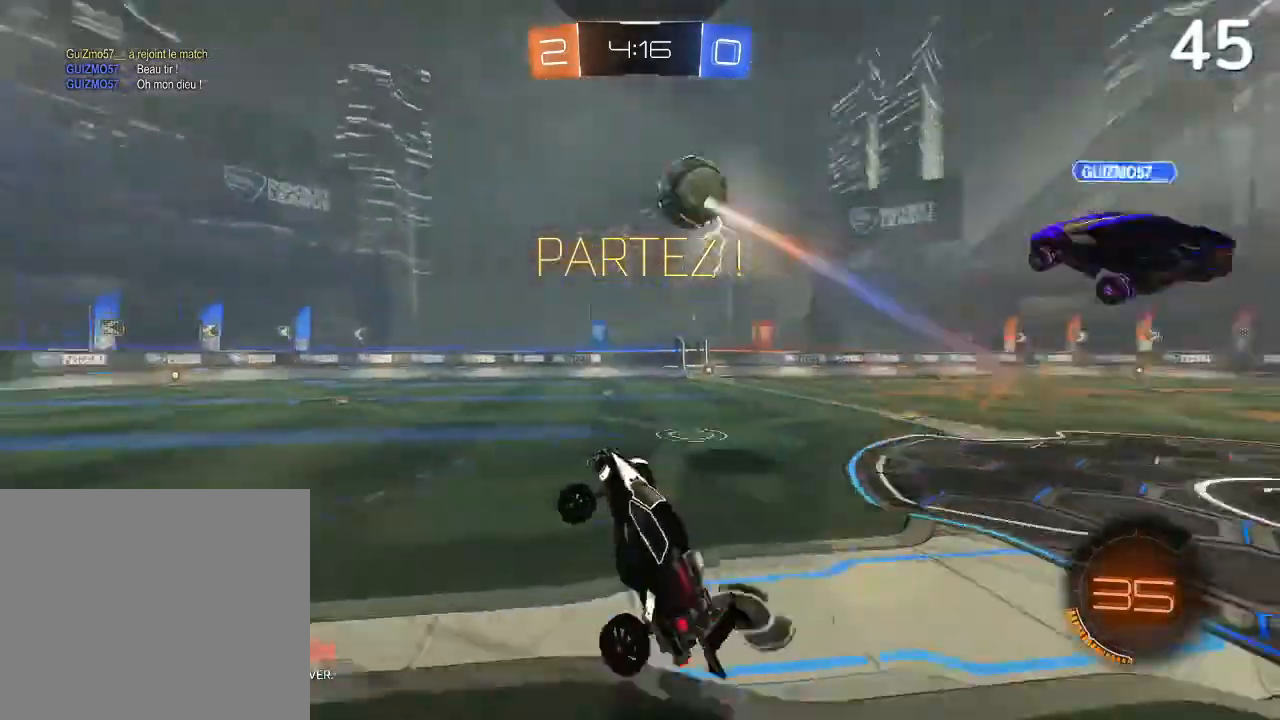
{"buttons": ["R2"], "left_stick": "right", "right_stick": "center", "events": [[300, "left_stick", "right"]]}
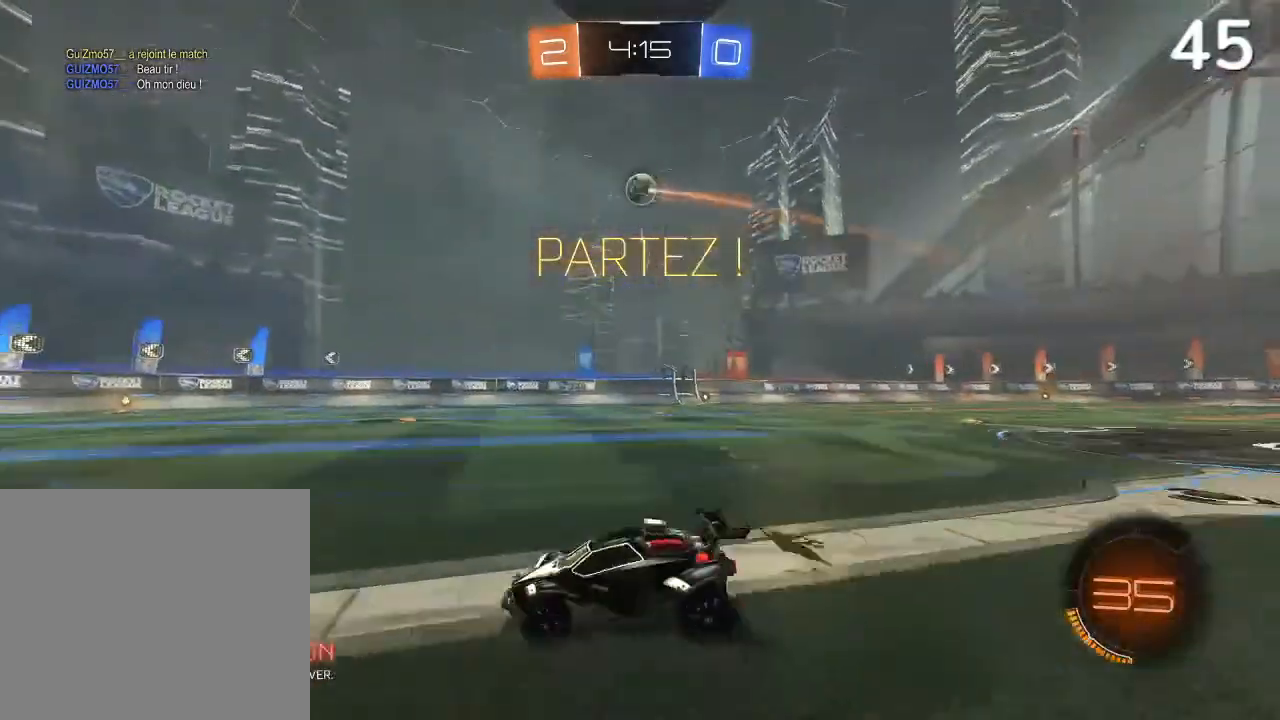
{"buttons": ["CIRCLE", "R2"], "left_stick": "up-right", "right_stick": "center", "events": [[67, "SQUARE", "down"], [167, "SQUARE", "up"], [300, "TRIANGLE", "down"], [467, "CIRCLE", "down"], [467, "TRIANGLE", "up"], [500, "left_stick", "up-right"]]}
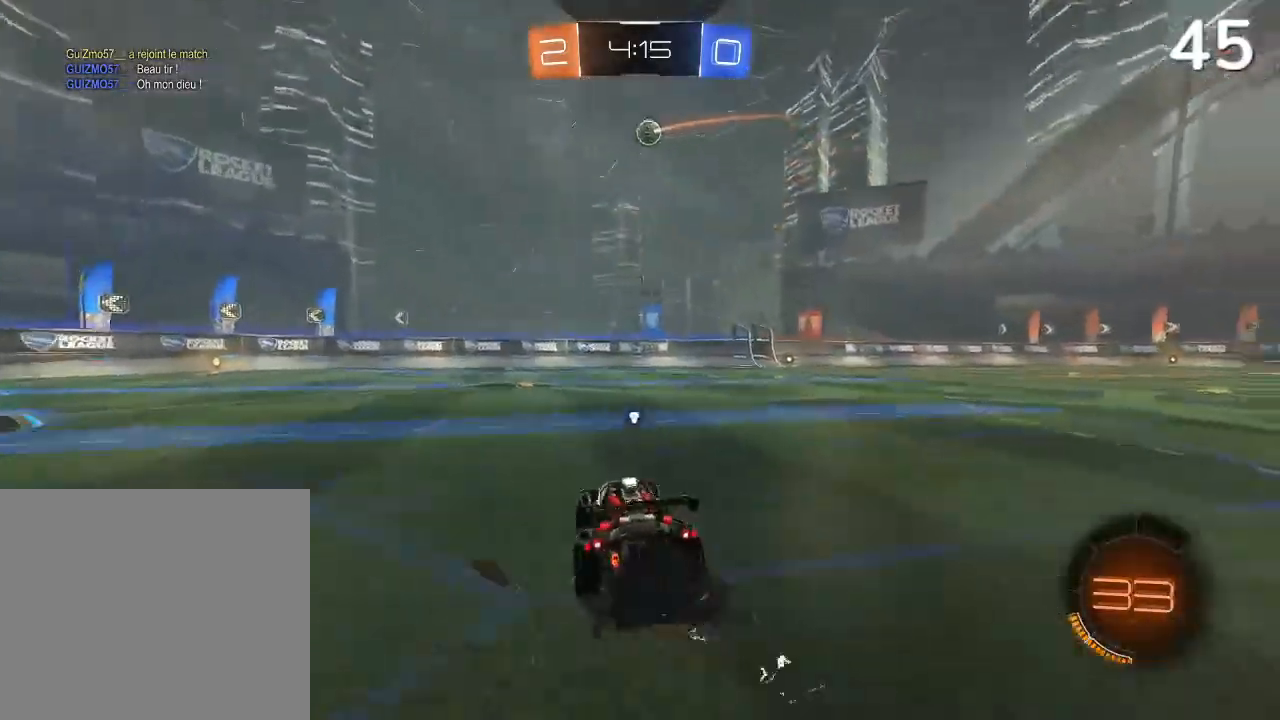
{"buttons": ["CIRCLE", "R2"], "left_stick": "up-right", "right_stick": "center", "events": [[200, "left_stick", "center"], [433, "left_stick", "up-right"]]}
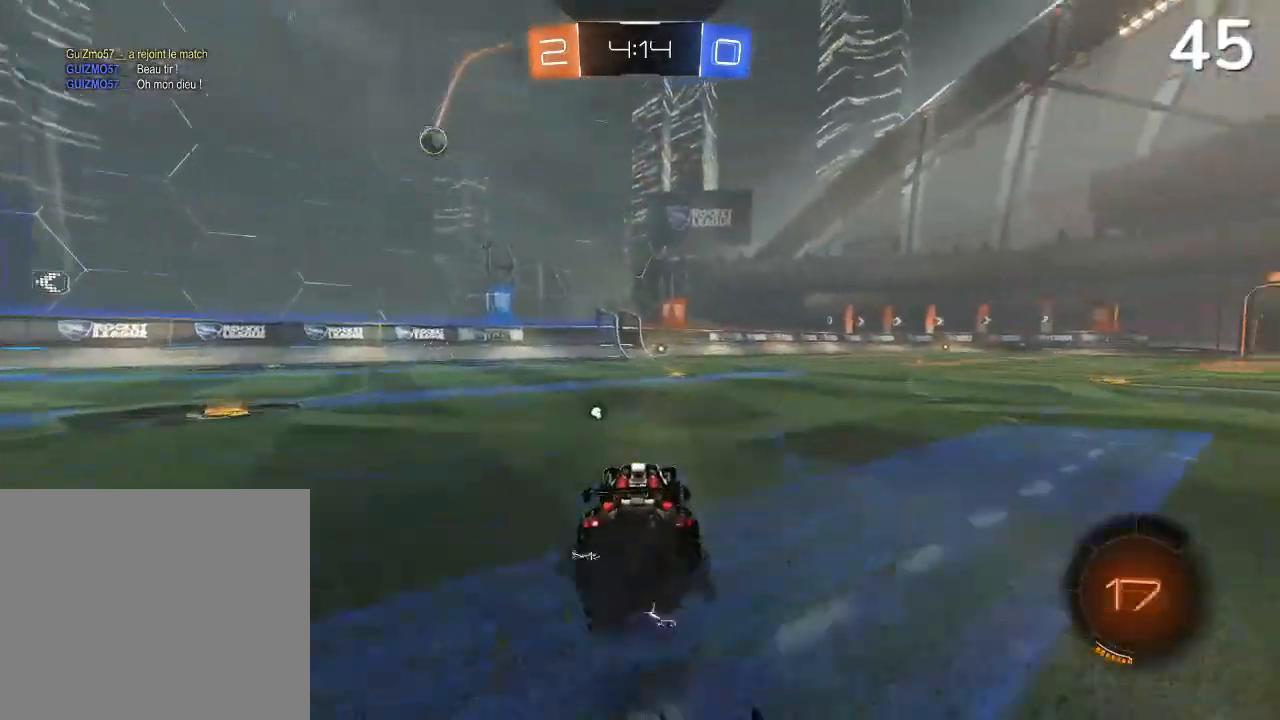
{"buttons": ["CIRCLE", "R2"], "left_stick": "center", "right_stick": "center", "events": [[33, "left_stick", "center"]]}
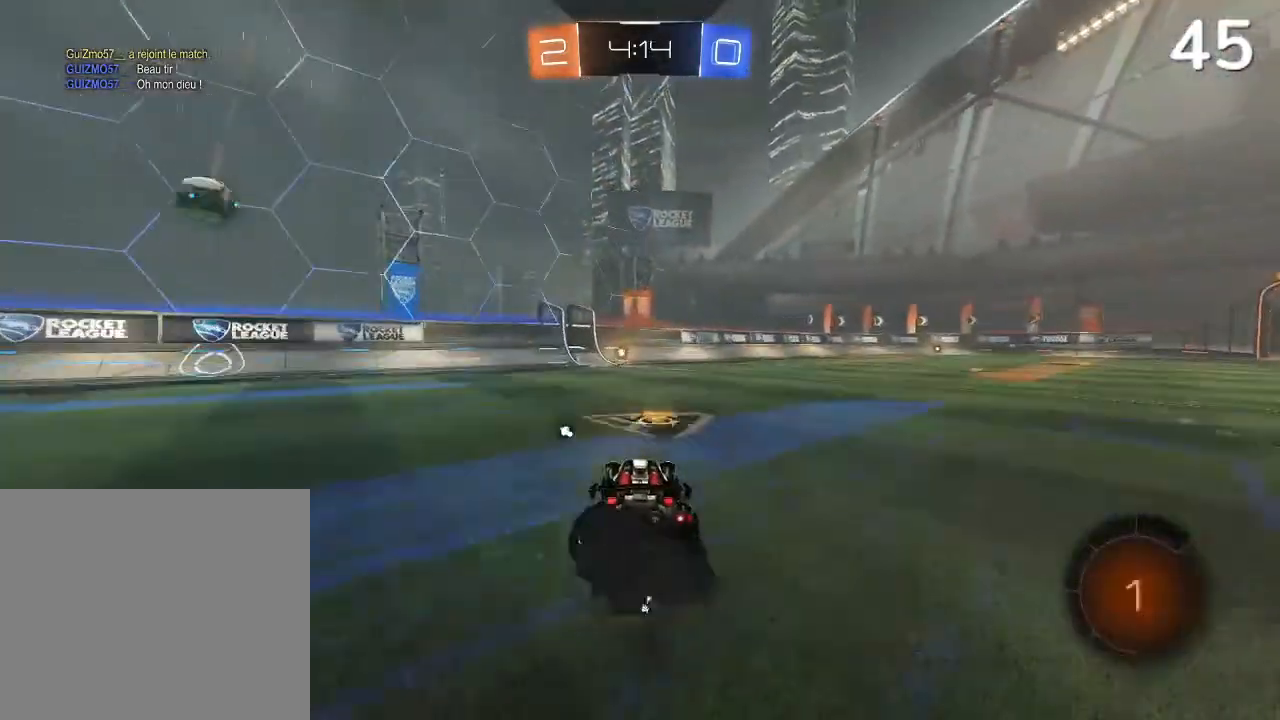
{"buttons": ["R2"], "left_stick": "center", "right_stick": "center", "events": [[233, "left_stick", "left"], [300, "left_stick", "center"], [467, "CIRCLE", "up"]]}
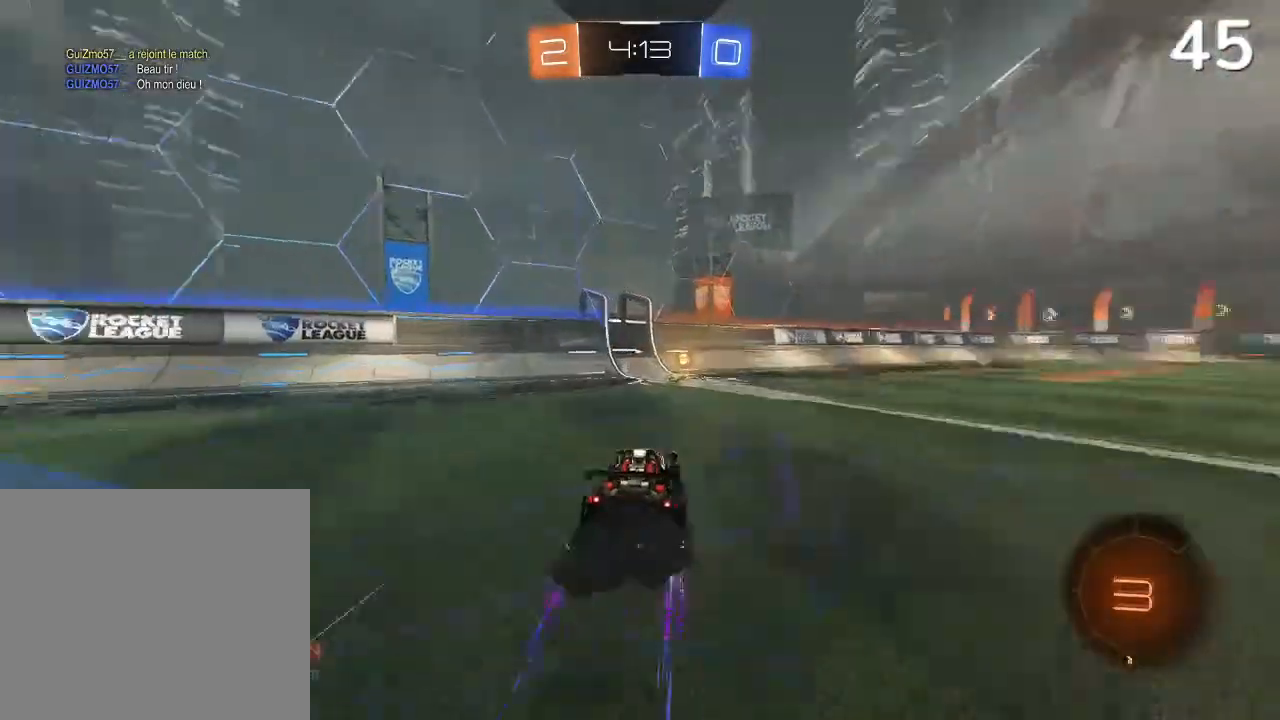
{"buttons": ["R2"], "left_stick": "right", "right_stick": "center", "events": [[33, "TRIANGLE", "down"], [67, "left_stick", "right"], [100, "SQUARE", "down"], [100, "TRIANGLE", "up"], [333, "SQUARE", "up"]]}
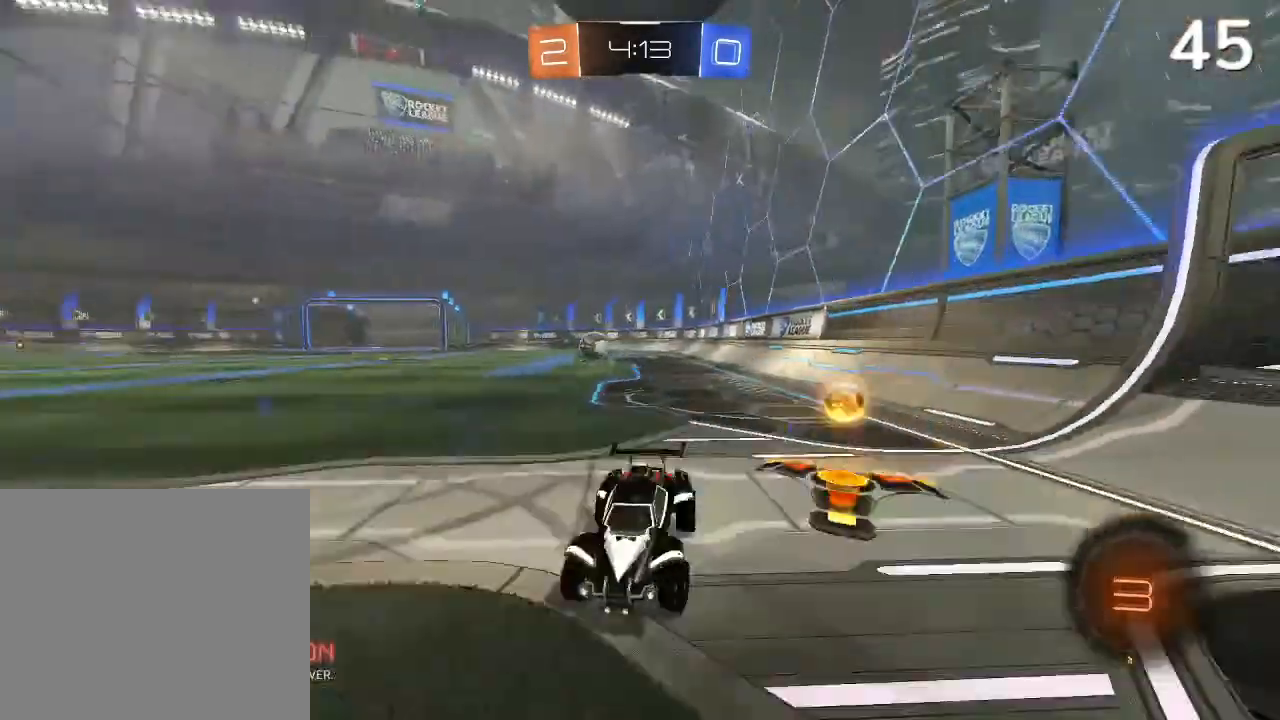
{"buttons": ["L1", "L2"], "left_stick": "right", "right_stick": "center", "events": [[400, "L1", "down"], [400, "L2", "down"], [433, "R2", "up"]]}
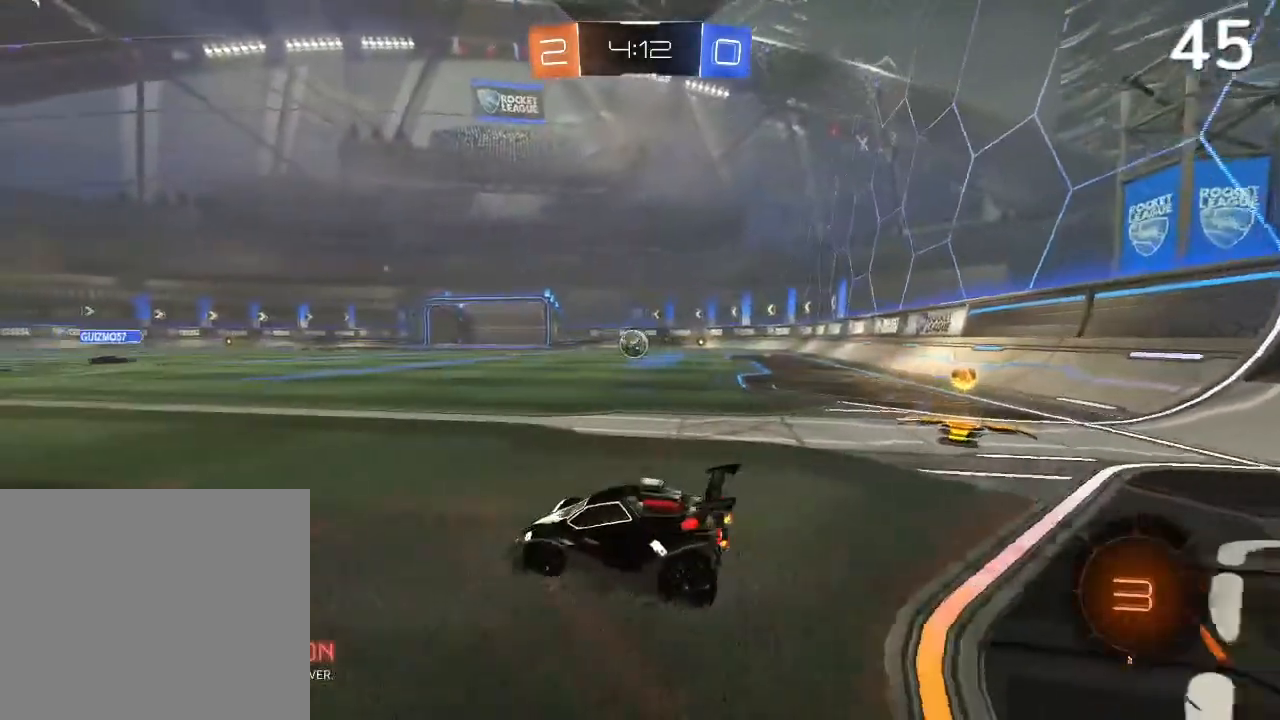
{"buttons": ["L1", "L2"], "left_stick": "right", "right_stick": "center", "events": []}
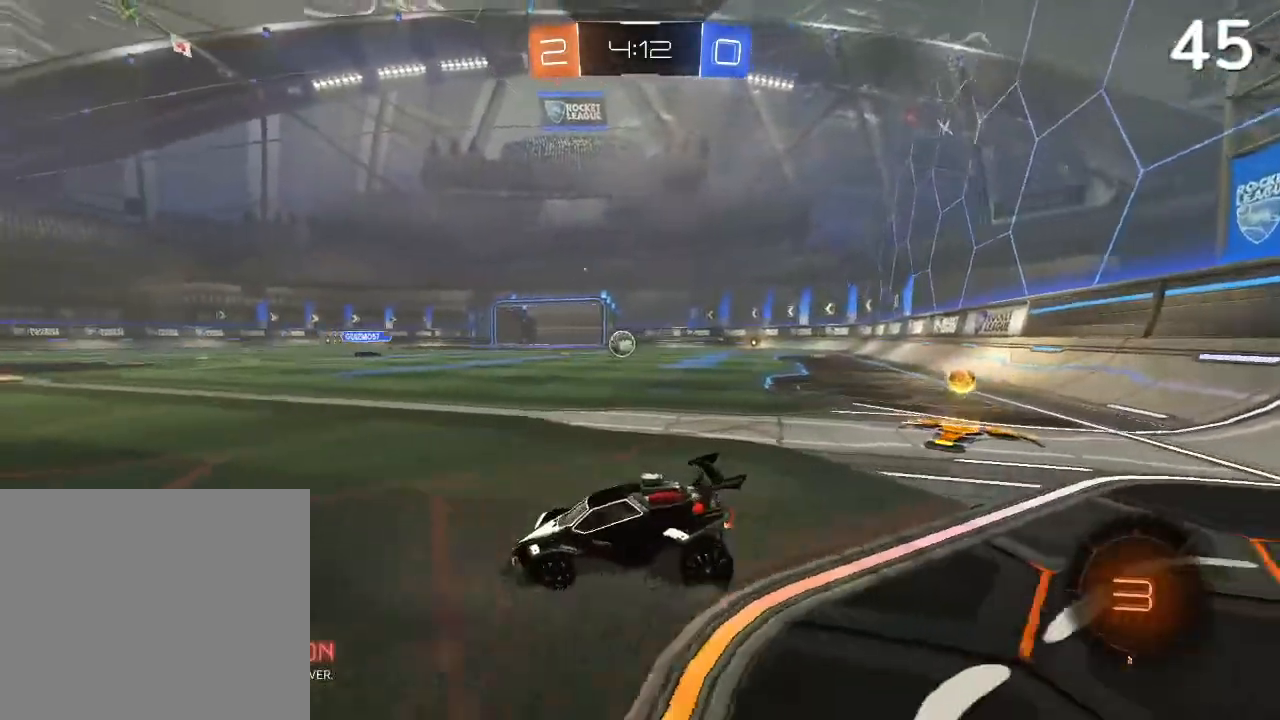
{"buttons": ["L1", "L2"], "left_stick": "left", "right_stick": "center", "events": [[300, "L1", "up"], [400, "left_stick", "center"], [467, "left_stick", "left"], [500, "L1", "down"]]}
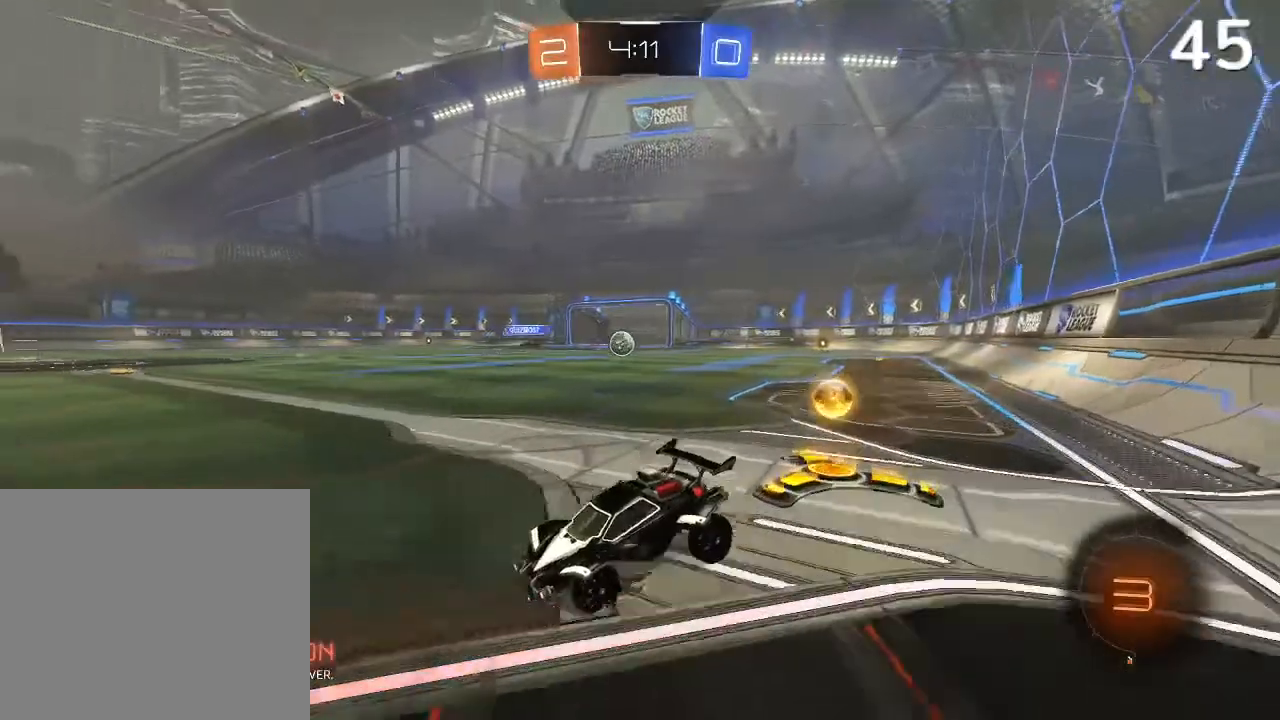
{"buttons": ["CIRCLE", "R2"], "left_stick": "center", "right_stick": "center", "events": [[167, "L1", "up"], [200, "L2", "up"], [233, "left_stick", "center"], [267, "R2", "down"], [467, "CIRCLE", "down"]]}
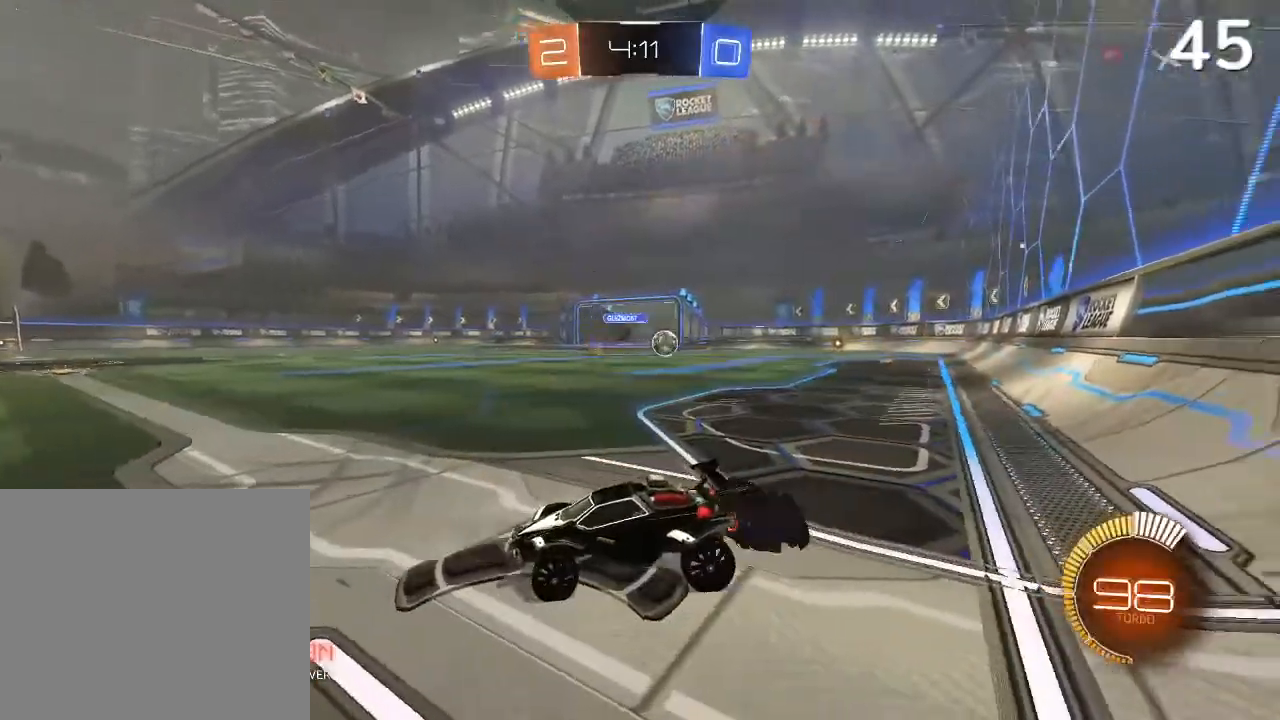
{"buttons": ["CIRCLE", "R2"], "left_stick": "left", "right_stick": "center", "events": [[433, "left_stick", "left"]]}
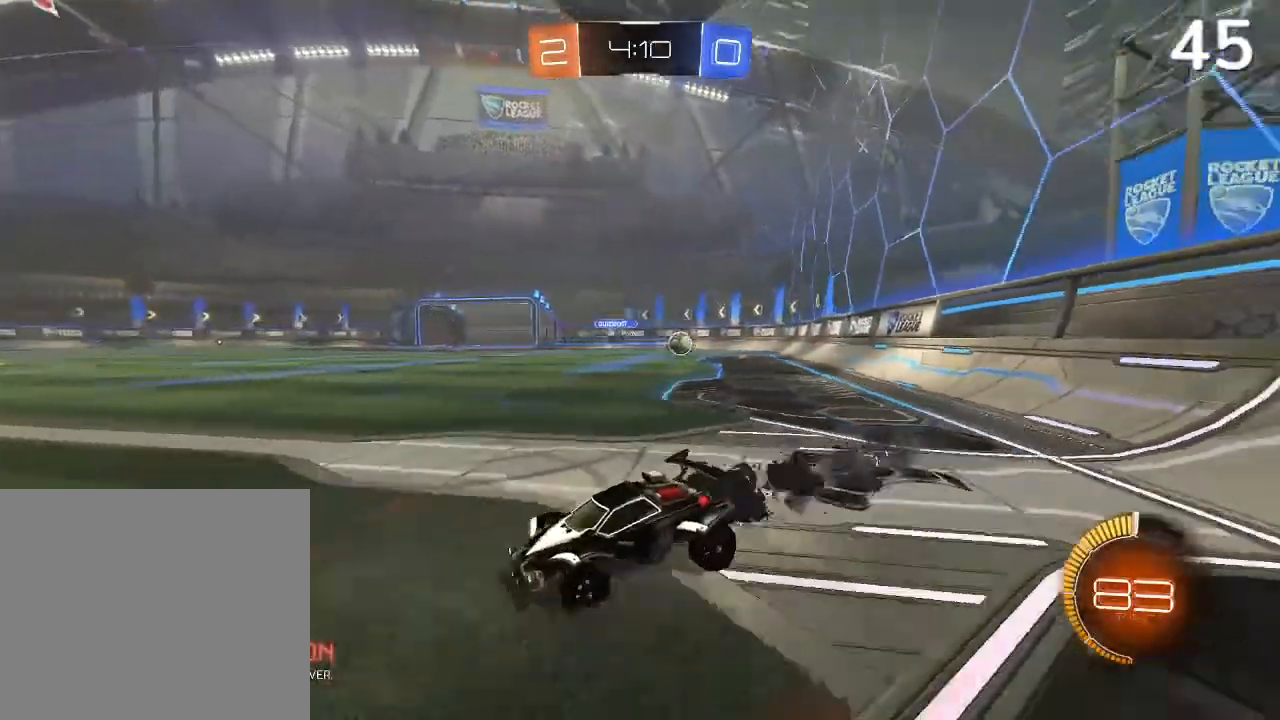
{"buttons": ["R2"], "left_stick": "center", "right_stick": "center", "events": [[67, "CIRCLE", "up"], [233, "left_stick", "center"]]}
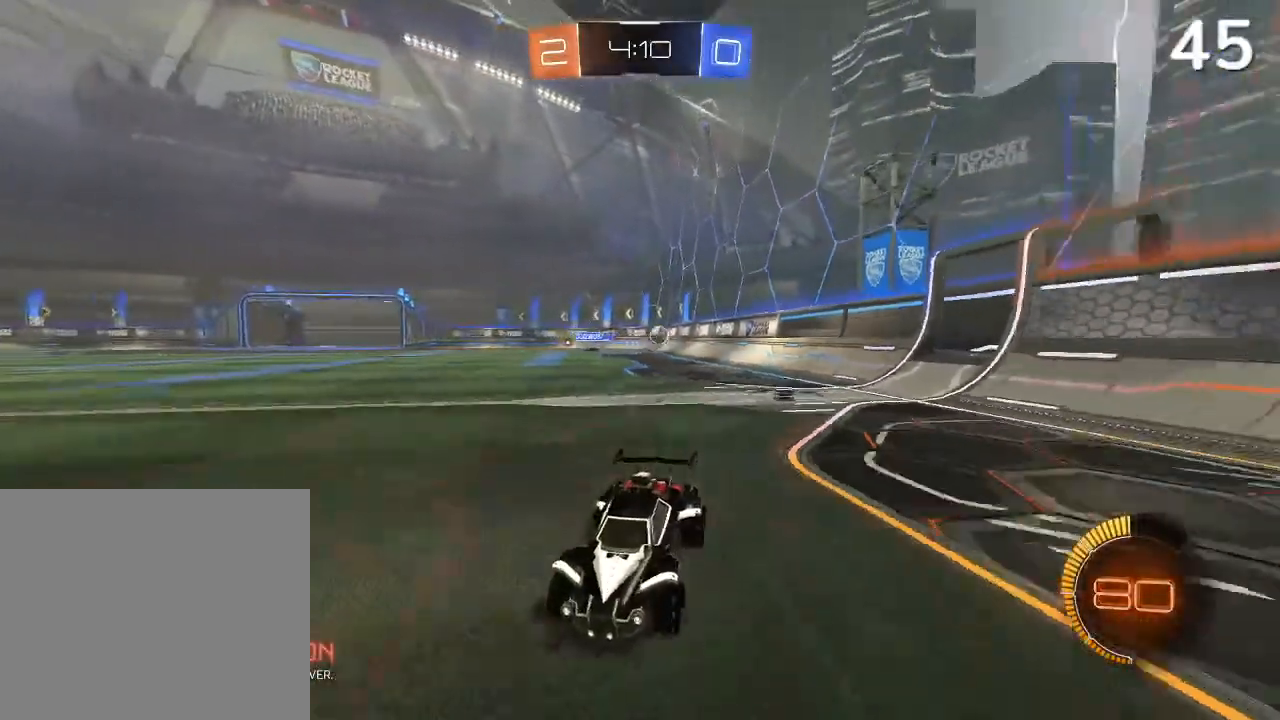
{"buttons": ["R2"], "left_stick": "center", "right_stick": "center", "events": [[300, "left_stick", "left"], [500, "left_stick", "center"]]}
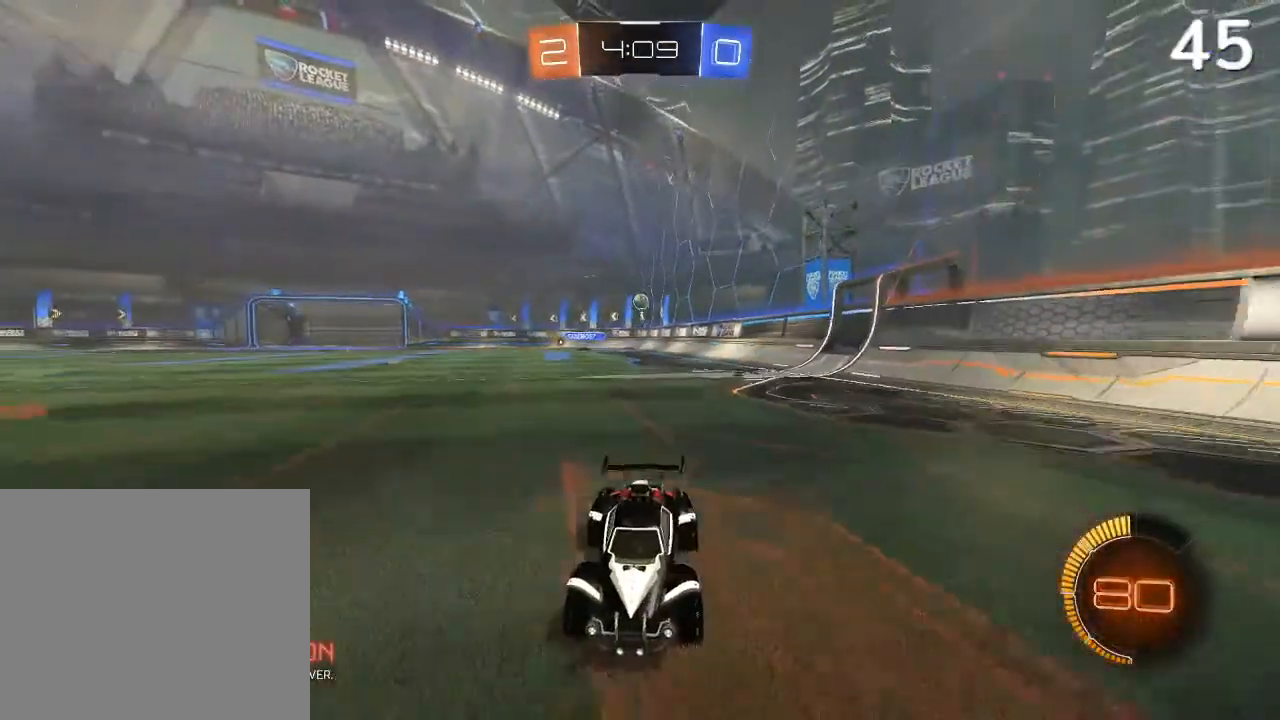
{"buttons": ["R2"], "left_stick": "center", "right_stick": "center", "events": []}
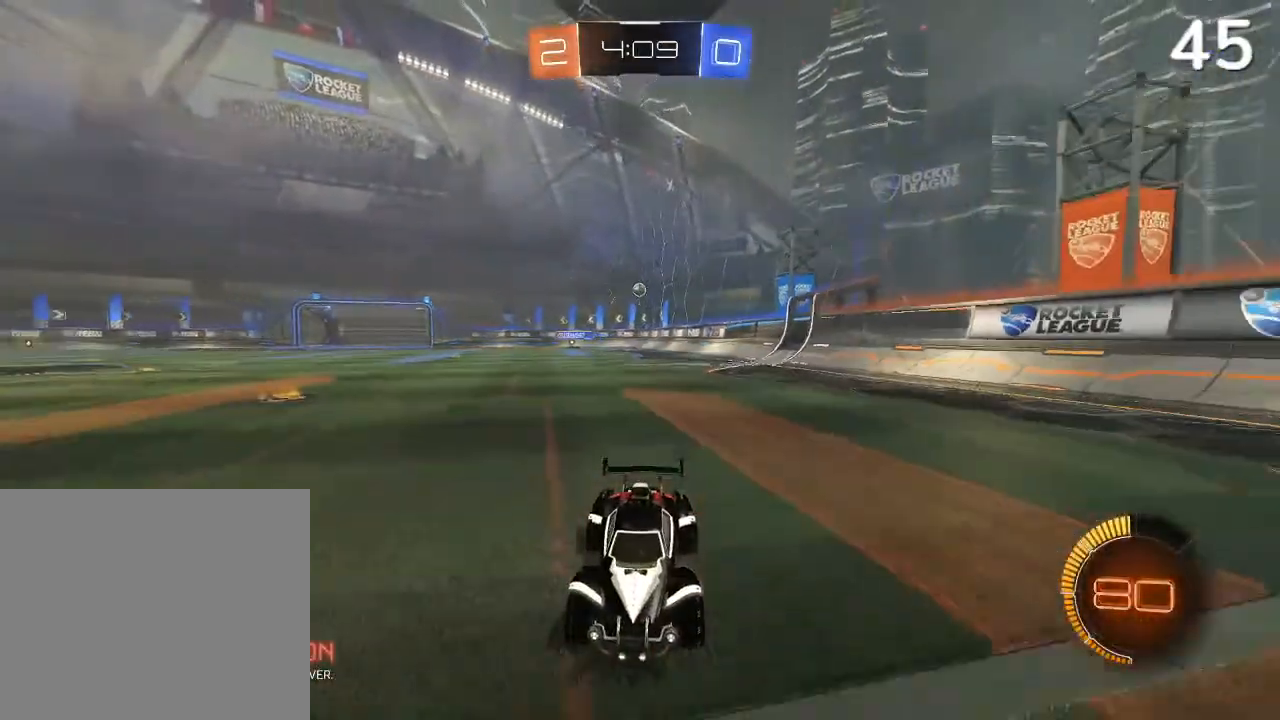
{"buttons": ["R2"], "left_stick": "left", "right_stick": "center", "events": [[100, "left_stick", "left"]]}
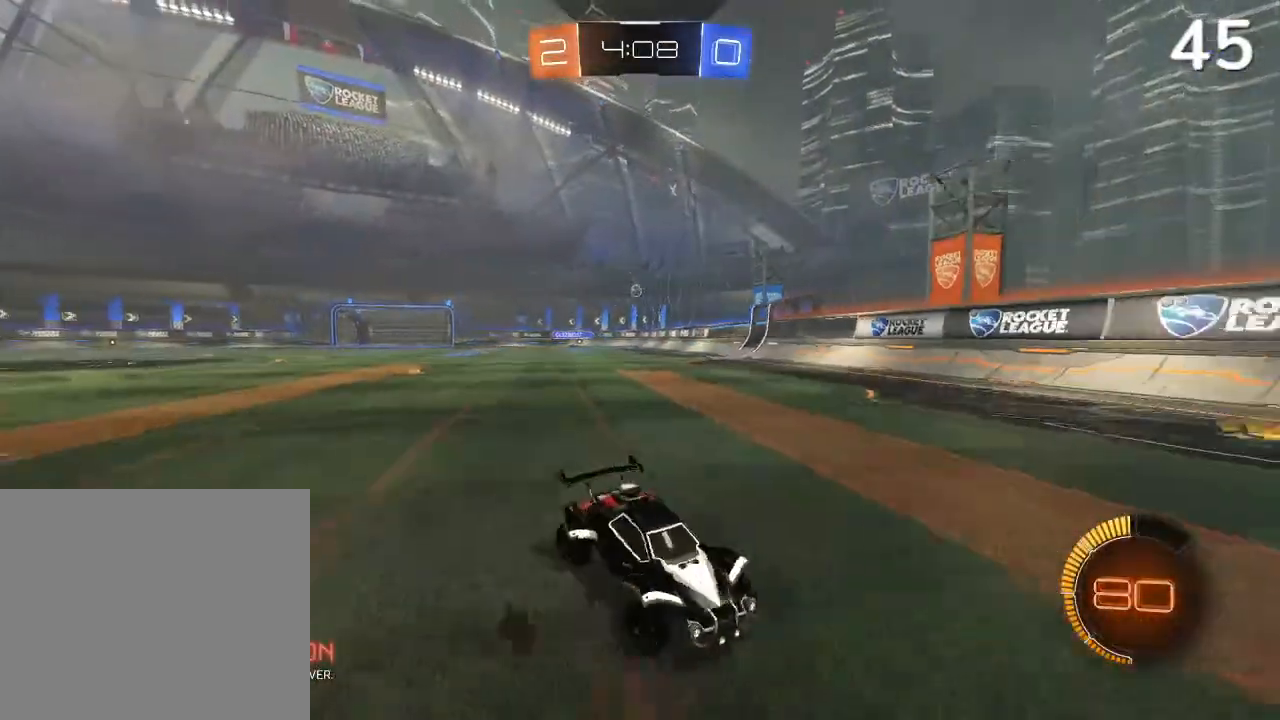
{"buttons": ["TRIANGLE", "R2"], "left_stick": "right", "right_stick": "center", "events": [[300, "left_stick", "right"], [400, "TRIANGLE", "down"]]}
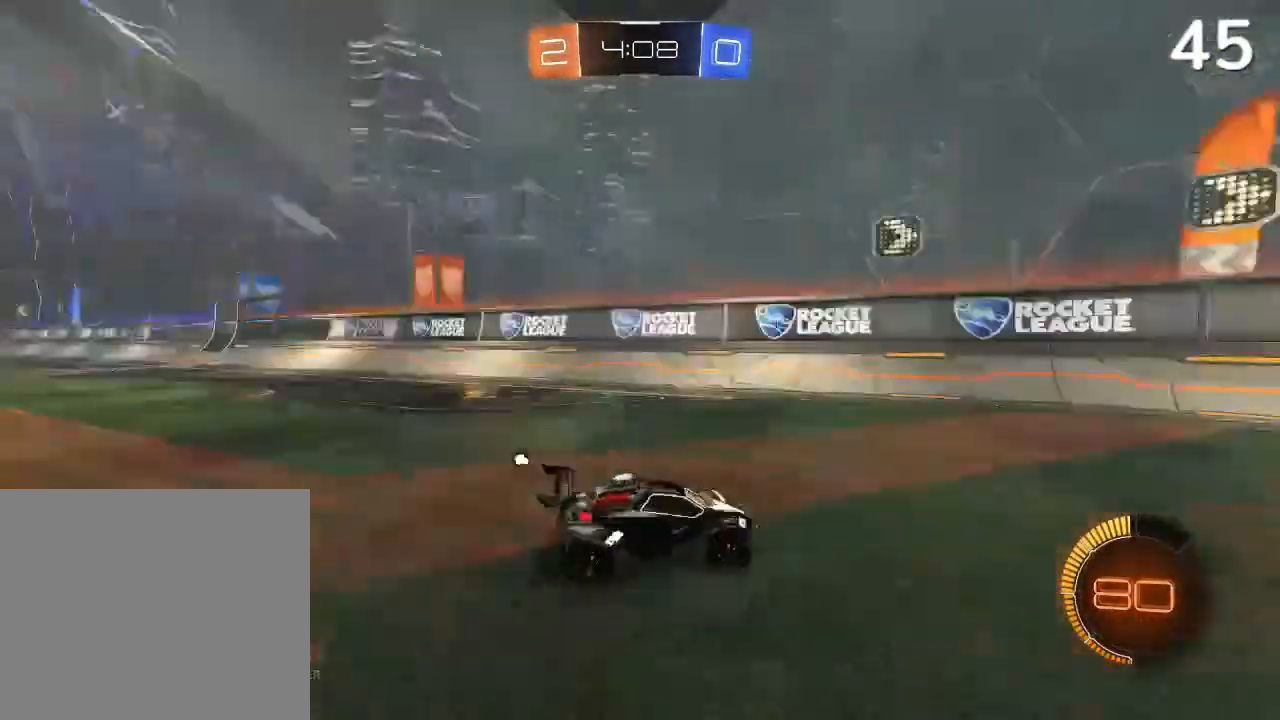
{"buttons": ["R2"], "left_stick": "center", "right_stick": "center", "events": [[100, "TRIANGLE", "up"], [200, "SQUARE", "down"], [367, "SQUARE", "up"], [433, "left_stick", "center"]]}
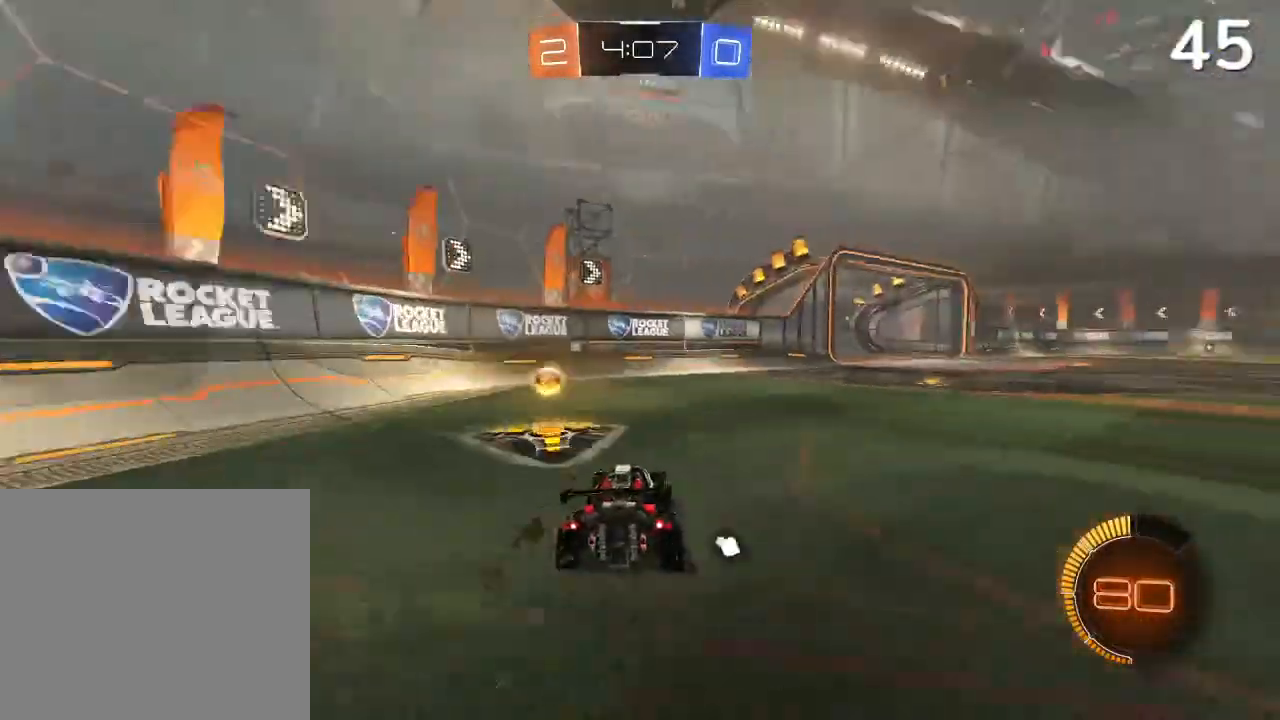
{"buttons": ["R2"], "left_stick": "right", "right_stick": "center", "events": [[100, "left_stick", "left"], [267, "left_stick", "right"], [333, "TRIANGLE", "down"], [433, "TRIANGLE", "up"]]}
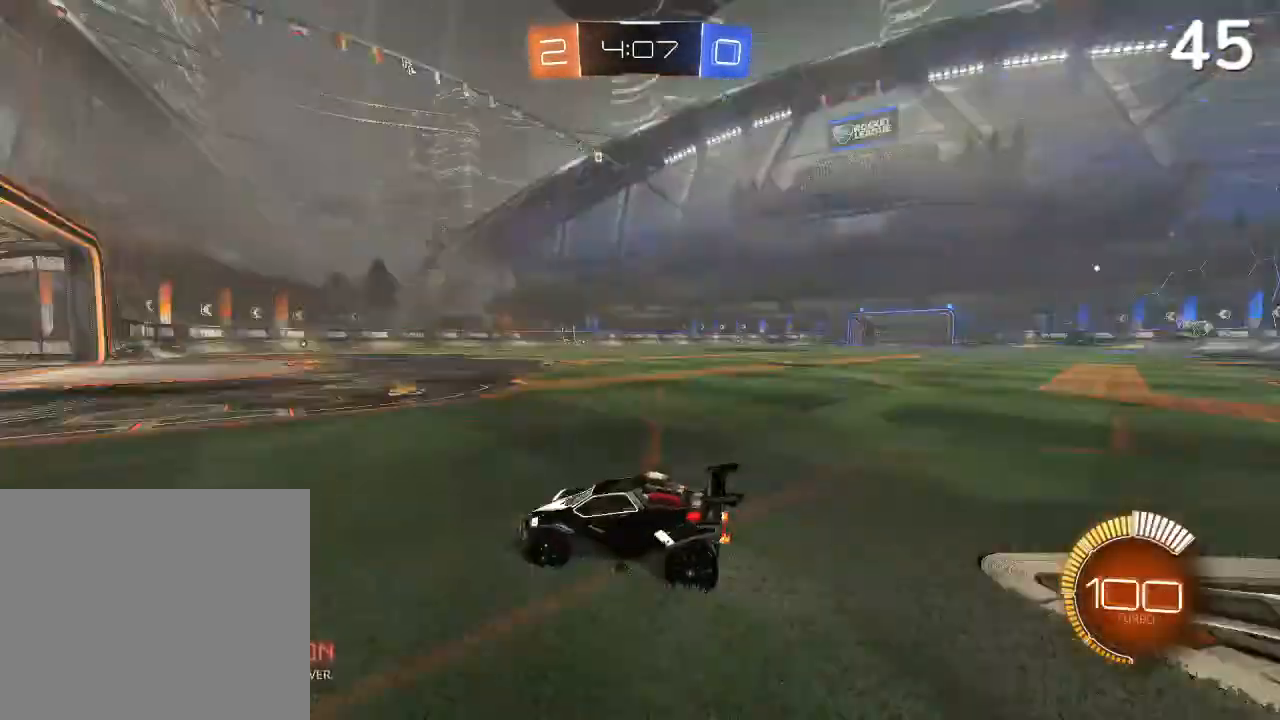
{"buttons": ["CIRCLE", "R2"], "left_stick": "right", "right_stick": "center", "events": [[500, "CIRCLE", "down"]]}
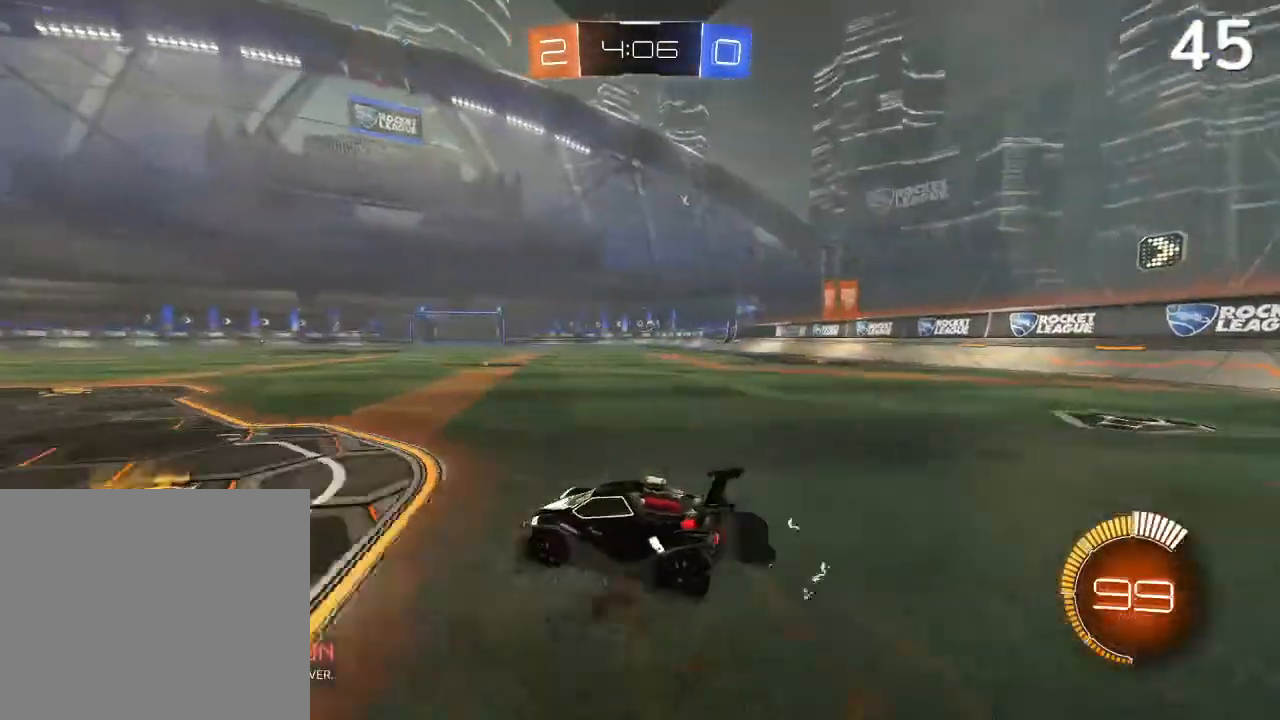
{"buttons": ["R2"], "left_stick": "left", "right_stick": "center", "events": [[133, "CIRCLE", "up"], [200, "CIRCLE", "down"], [300, "CIRCLE", "up"], [367, "CIRCLE", "down"], [433, "CIRCLE", "up"], [500, "left_stick", "left"]]}
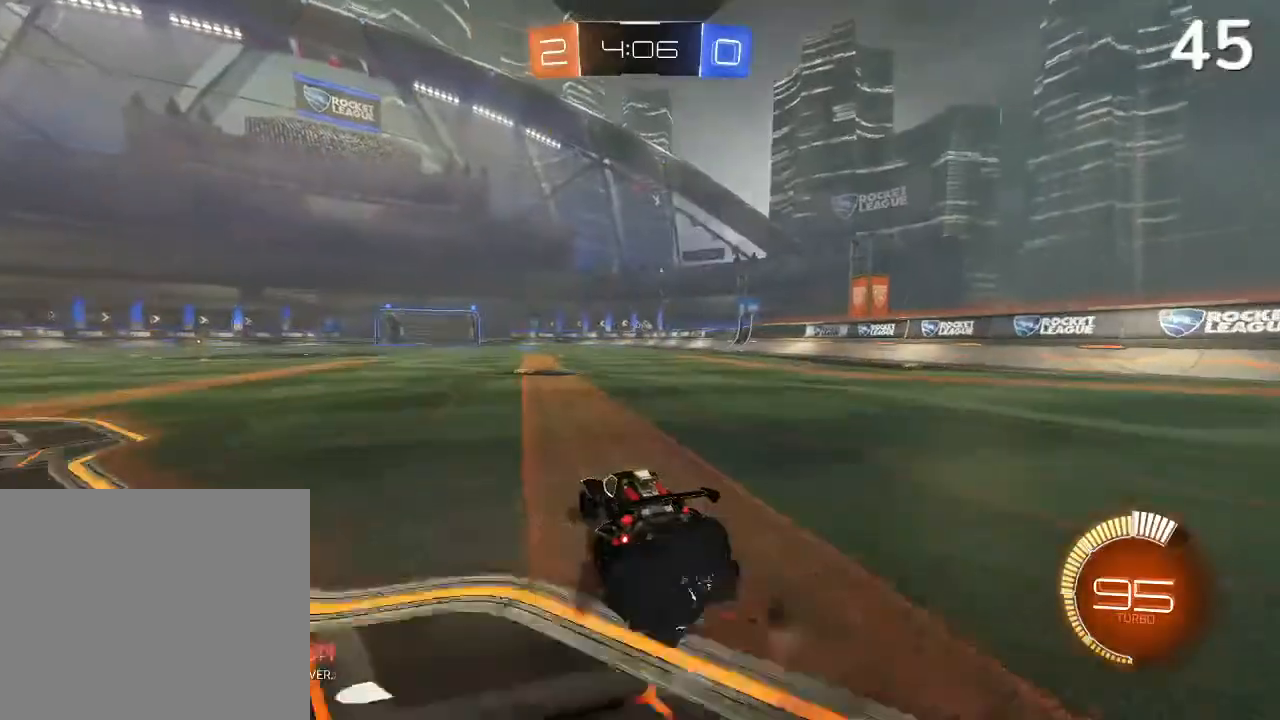
{"buttons": ["R2"], "left_stick": "up-right", "right_stick": "center", "events": [[233, "CIRCLE", "down"], [233, "left_stick", "up-left"], [333, "CIRCLE", "up"], [333, "left_stick", "up-right"]]}
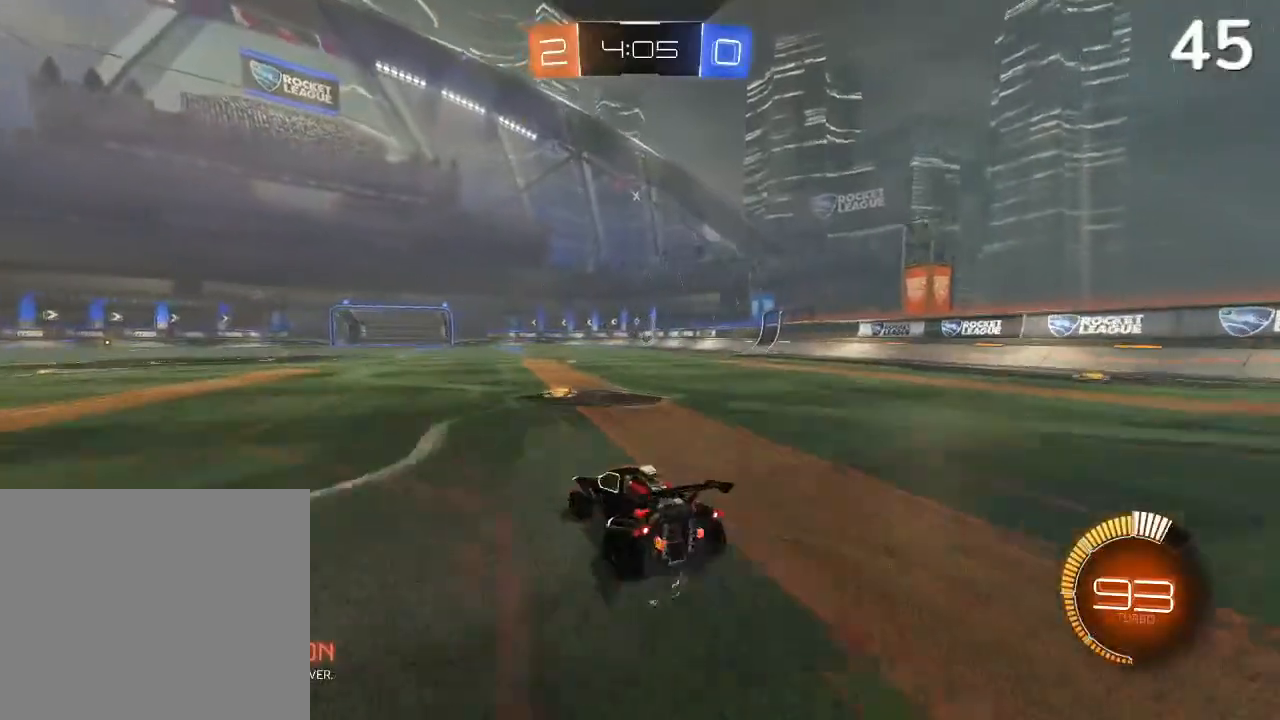
{"buttons": ["R2"], "left_stick": "left", "right_stick": "center", "events": [[100, "CIRCLE", "down"], [233, "CIRCLE", "up"], [400, "left_stick", "up-left"], [467, "left_stick", "left"]]}
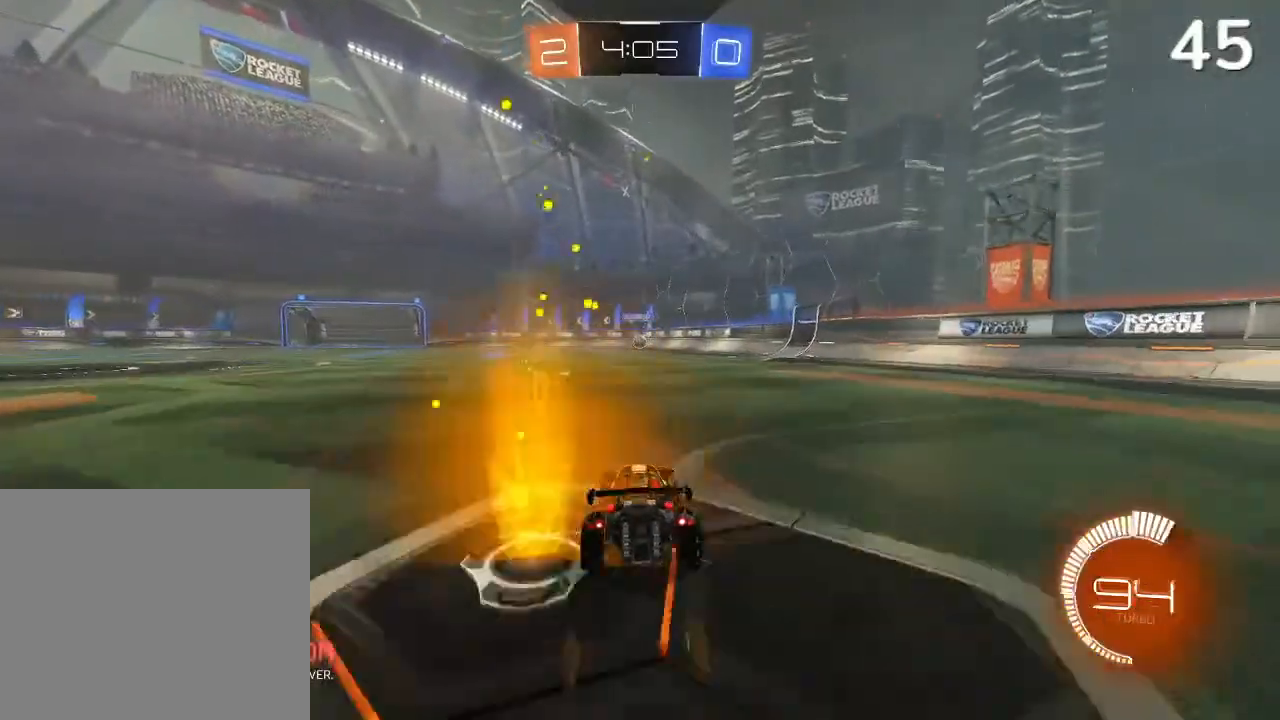
{"buttons": [], "left_stick": "up-right", "right_stick": "center", "events": [[267, "left_stick", "center"], [333, "left_stick", "up-right"], [367, "R2", "up"]]}
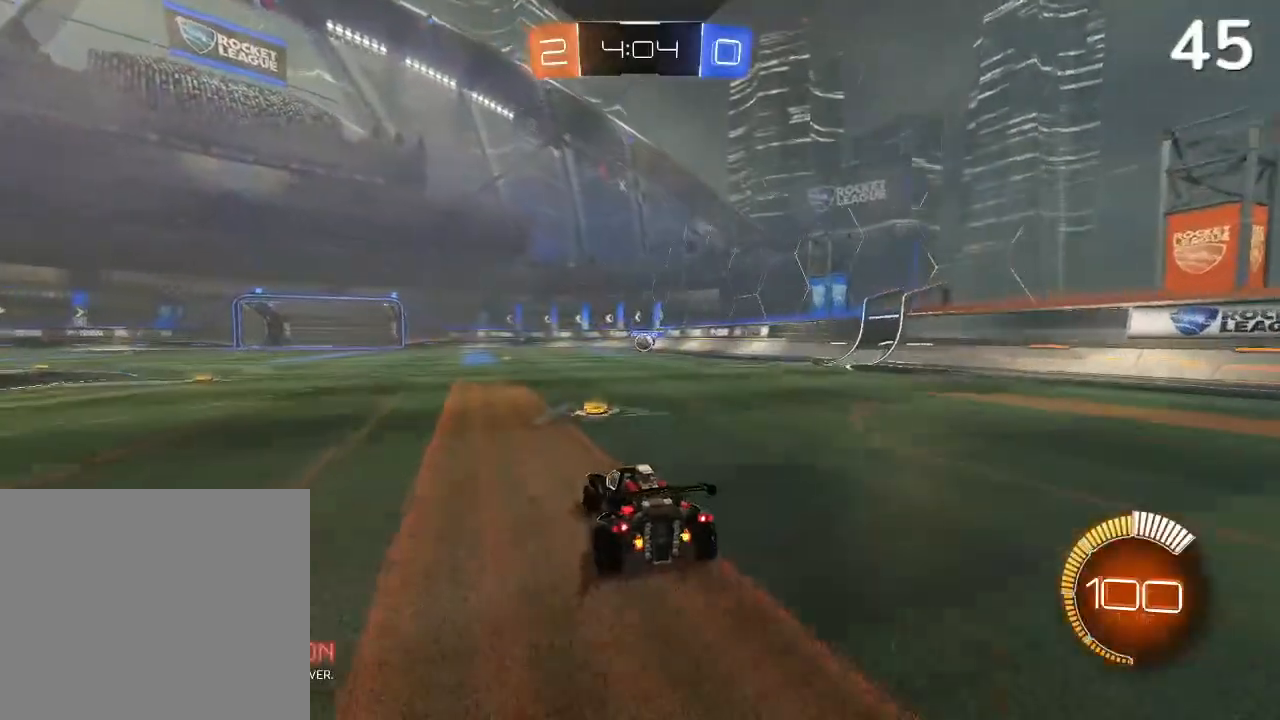
{"buttons": [], "left_stick": "center", "right_stick": "center", "events": [[167, "left_stick", "center"], [233, "left_stick", "left"], [267, "L2", "down"], [333, "L1", "down"], [467, "L1", "up"], [467, "L2", "up"], [467, "left_stick", "center"]]}
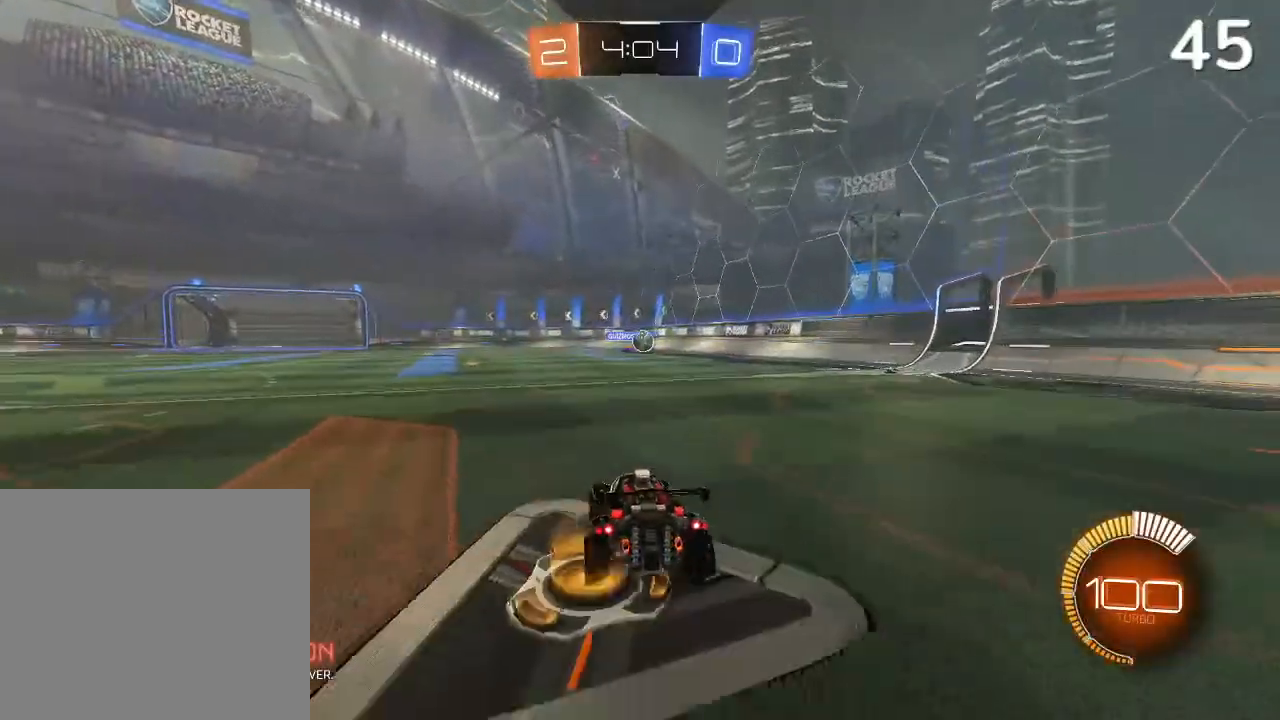
{"buttons": ["CIRCLE", "R2"], "left_stick": "right", "right_stick": "center", "events": [[33, "left_stick", "right"], [300, "R2", "down"], [333, "CIRCLE", "down"]]}
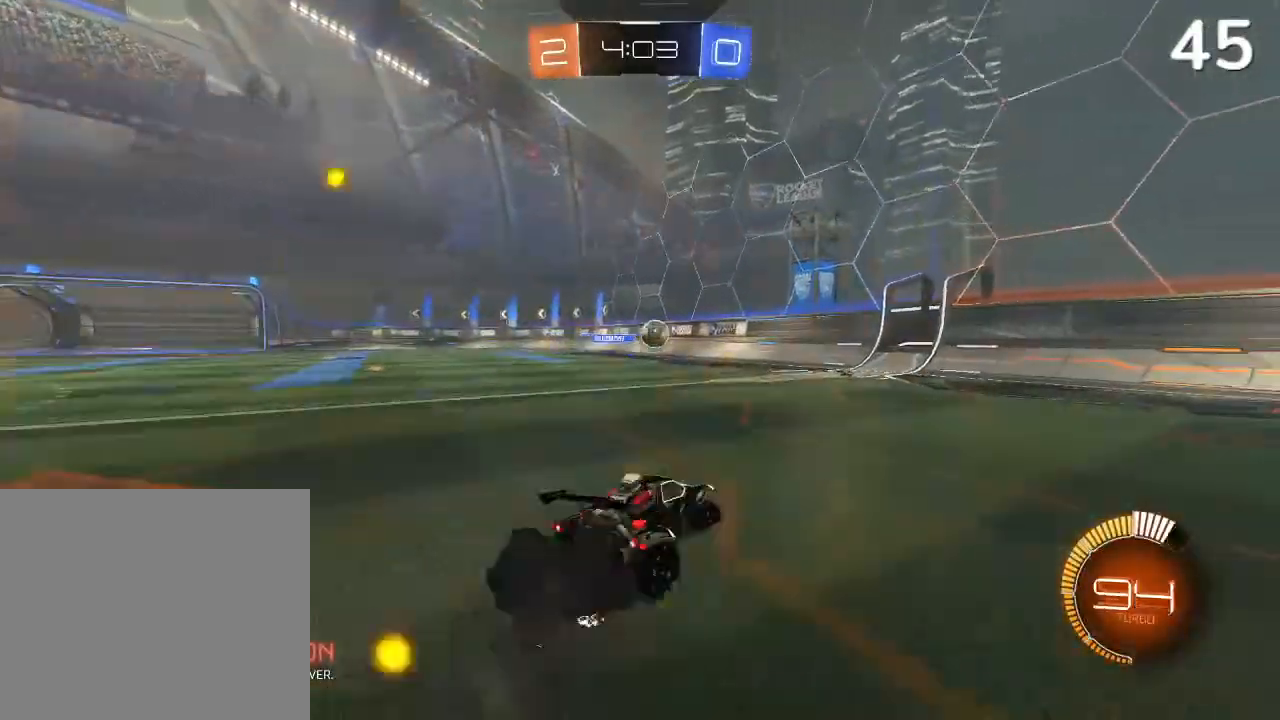
{"buttons": ["R2"], "left_stick": "right", "right_stick": "center", "events": [[400, "CIRCLE", "up"]]}
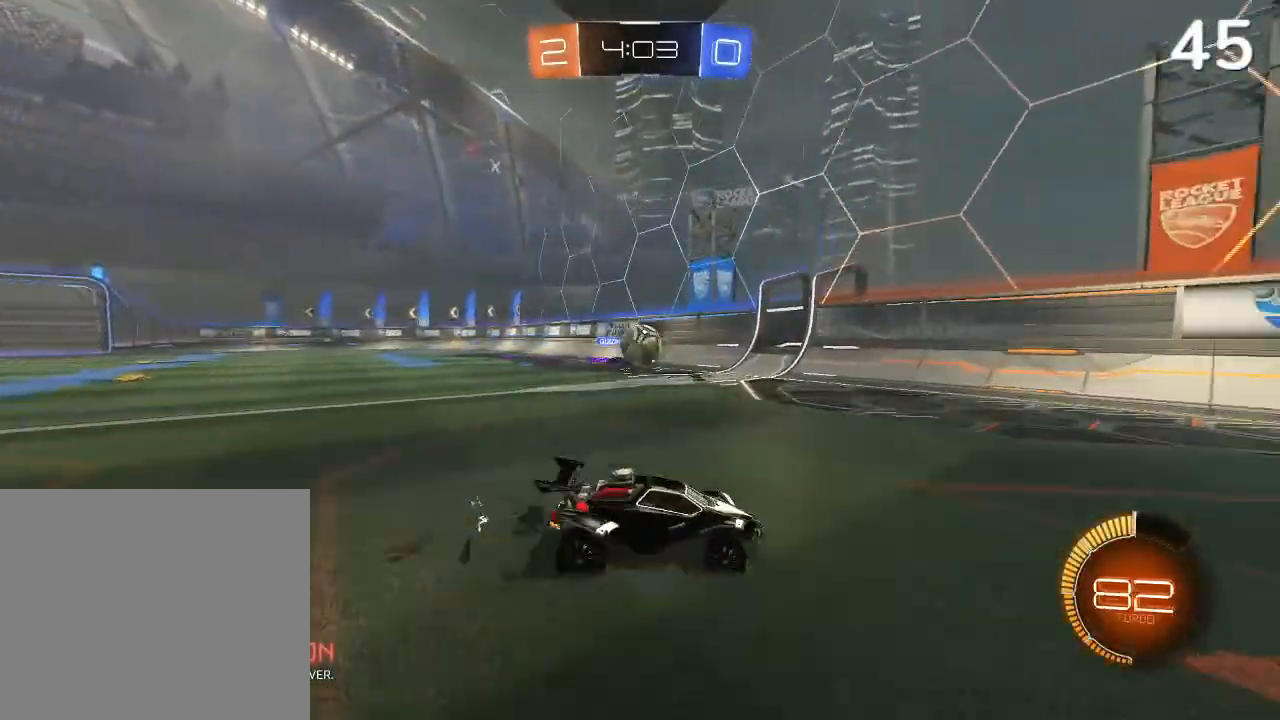
{"buttons": ["R2"], "left_stick": "left", "right_stick": "center", "events": [[233, "CIRCLE", "down"], [233, "left_stick", "center"], [500, "CIRCLE", "up"], [500, "left_stick", "left"]]}
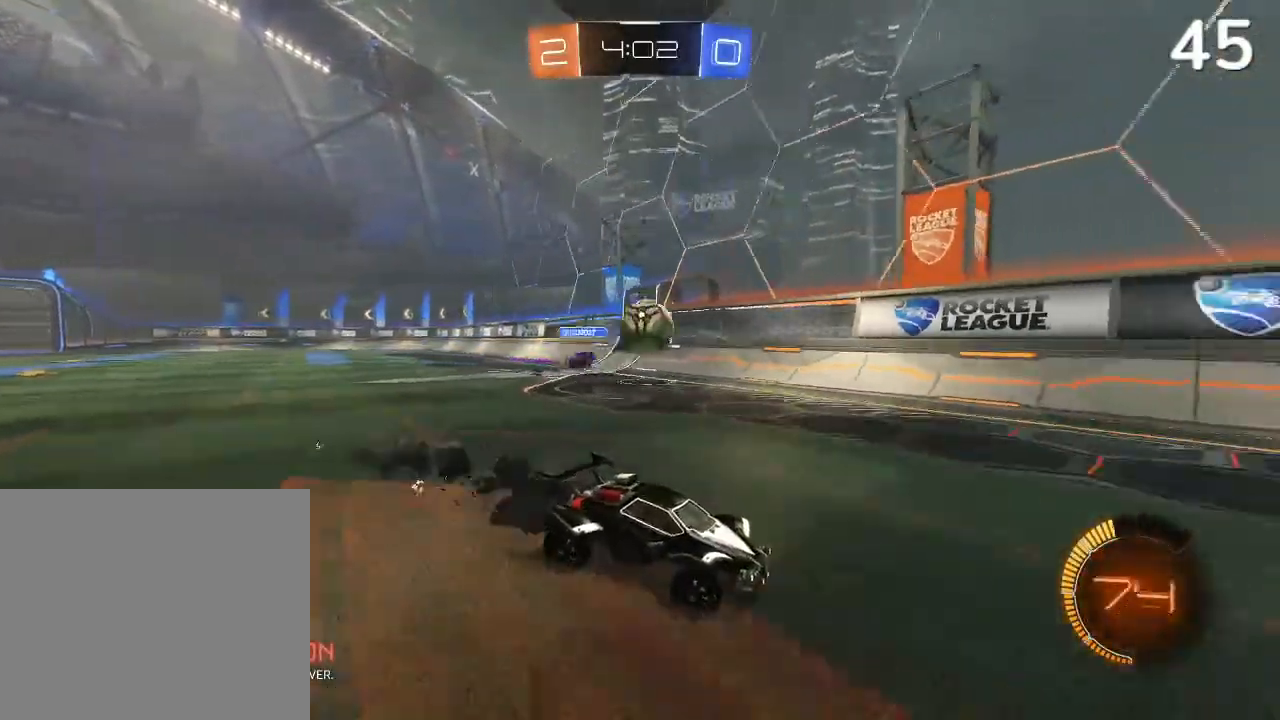
{"buttons": ["CIRCLE", "R2"], "left_stick": "center", "right_stick": "center", "events": [[100, "CIRCLE", "down"], [233, "CIRCLE", "up"], [233, "left_stick", "center"], [300, "CIRCLE", "down"], [400, "CIRCLE", "up"], [467, "CIRCLE", "down"]]}